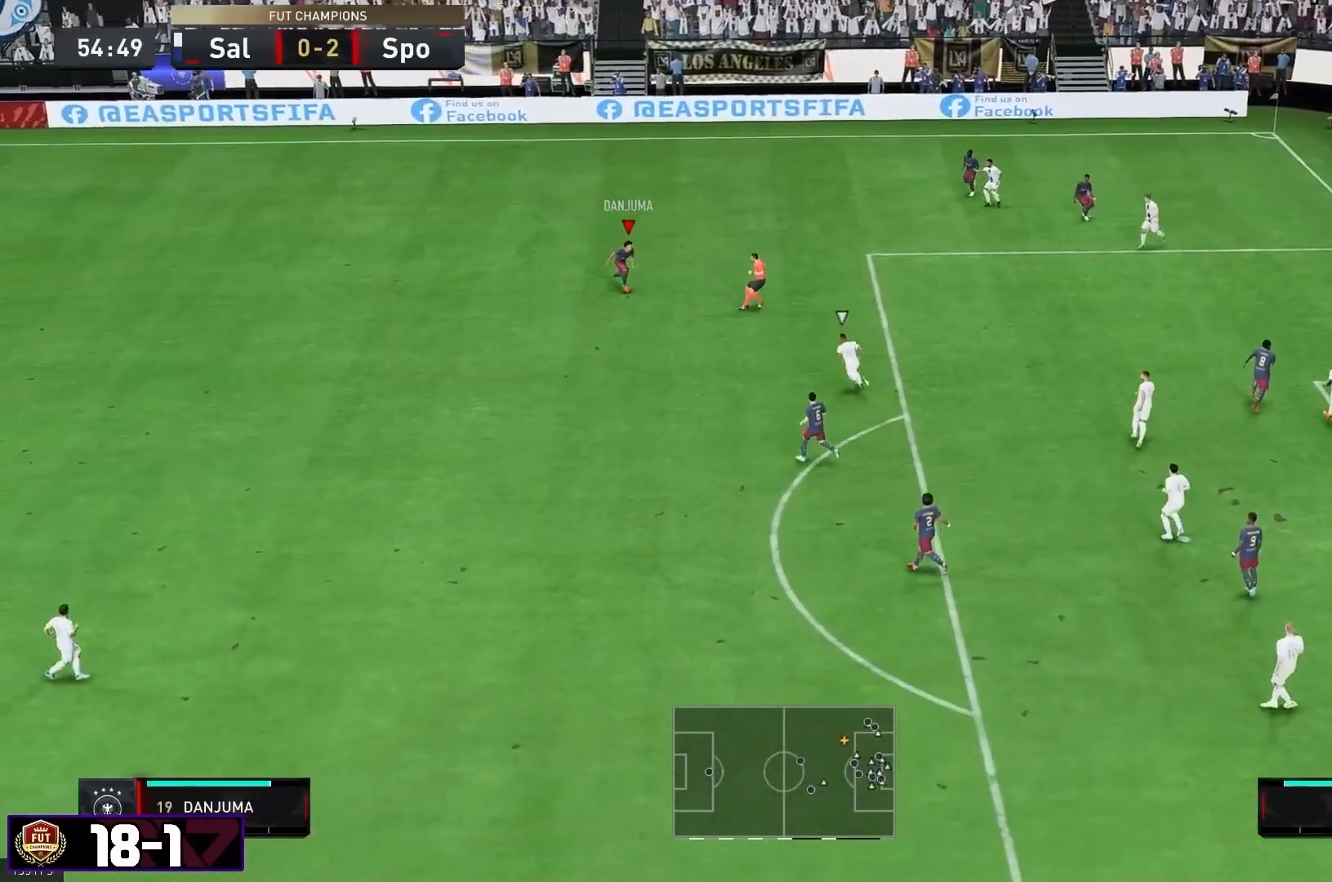
Gameplay with a controller (Xbox layout); each line is a JSON object with the inputs held at the frame after it (dt_ms = milliseconds from this image to that frame). "events" lists button and stick changes between this image and that frame as [ms after this image, input, new state], when the widget could be followed in between. Not read: L3 R3.
{"dt_ms": 500, "buttons": [], "left_stick": "down", "right_stick": "center", "events": []}
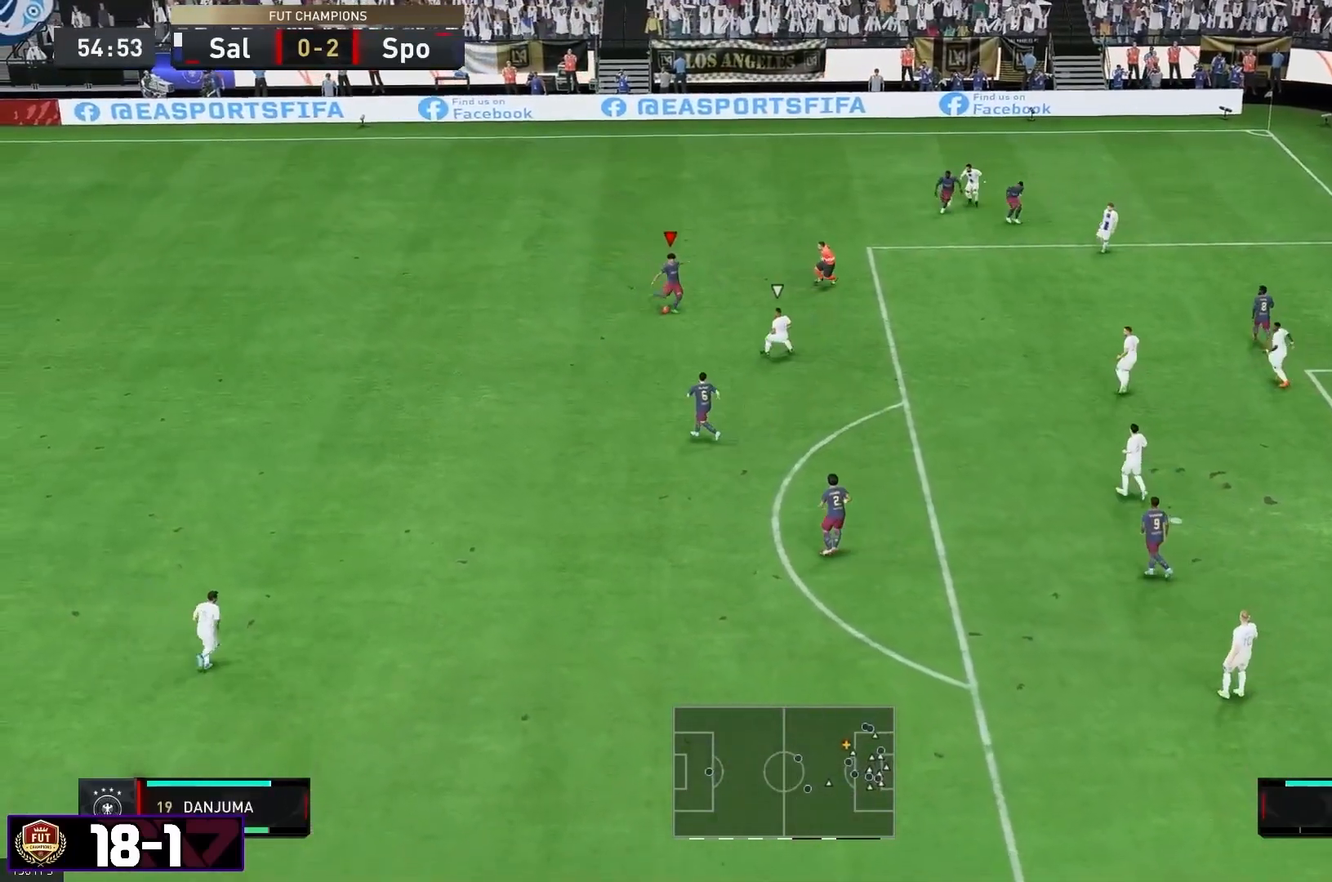
{"dt_ms": 500, "buttons": [], "left_stick": "down", "right_stick": "center", "events": []}
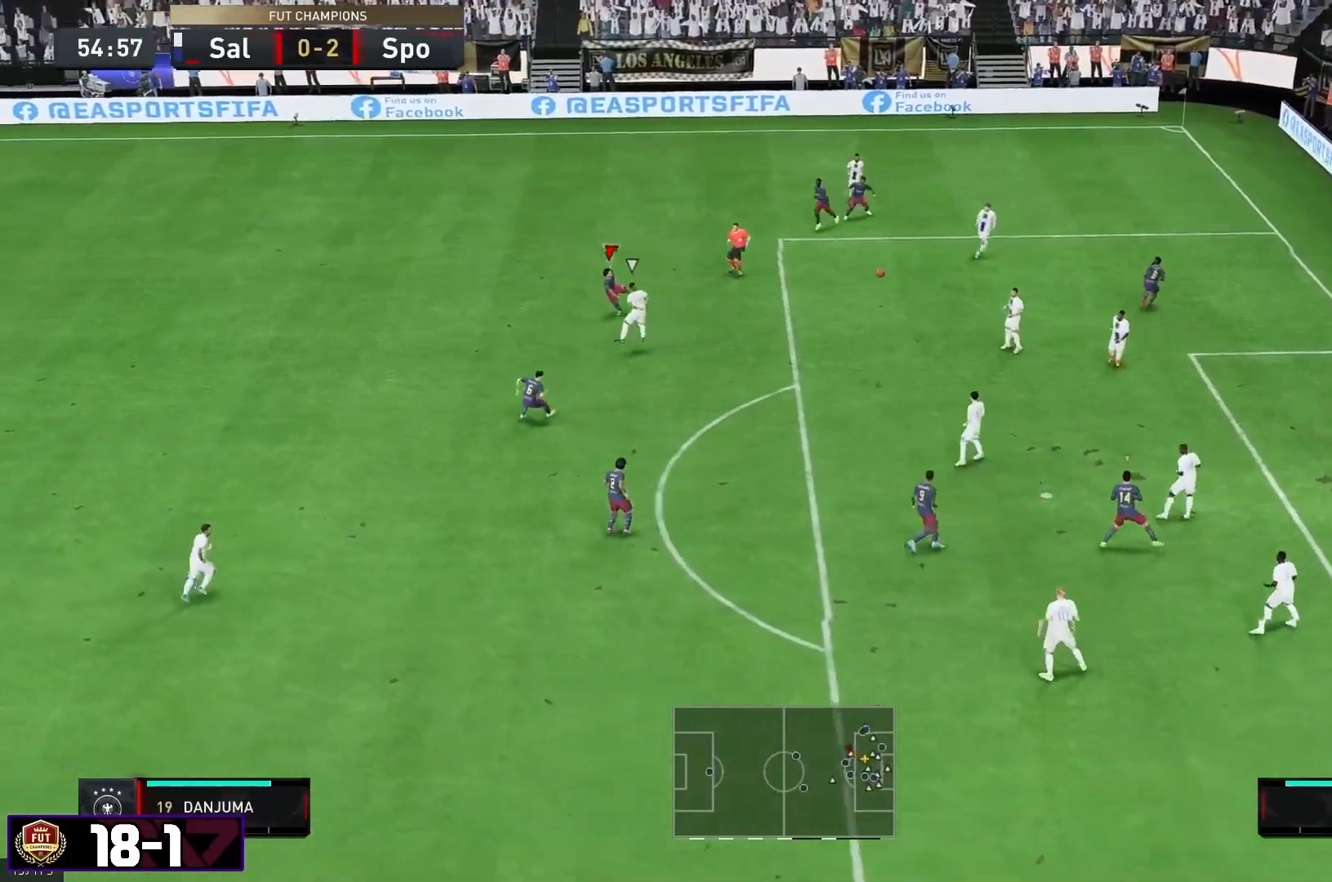
{"dt_ms": 500, "buttons": [], "left_stick": "down", "right_stick": "center", "events": []}
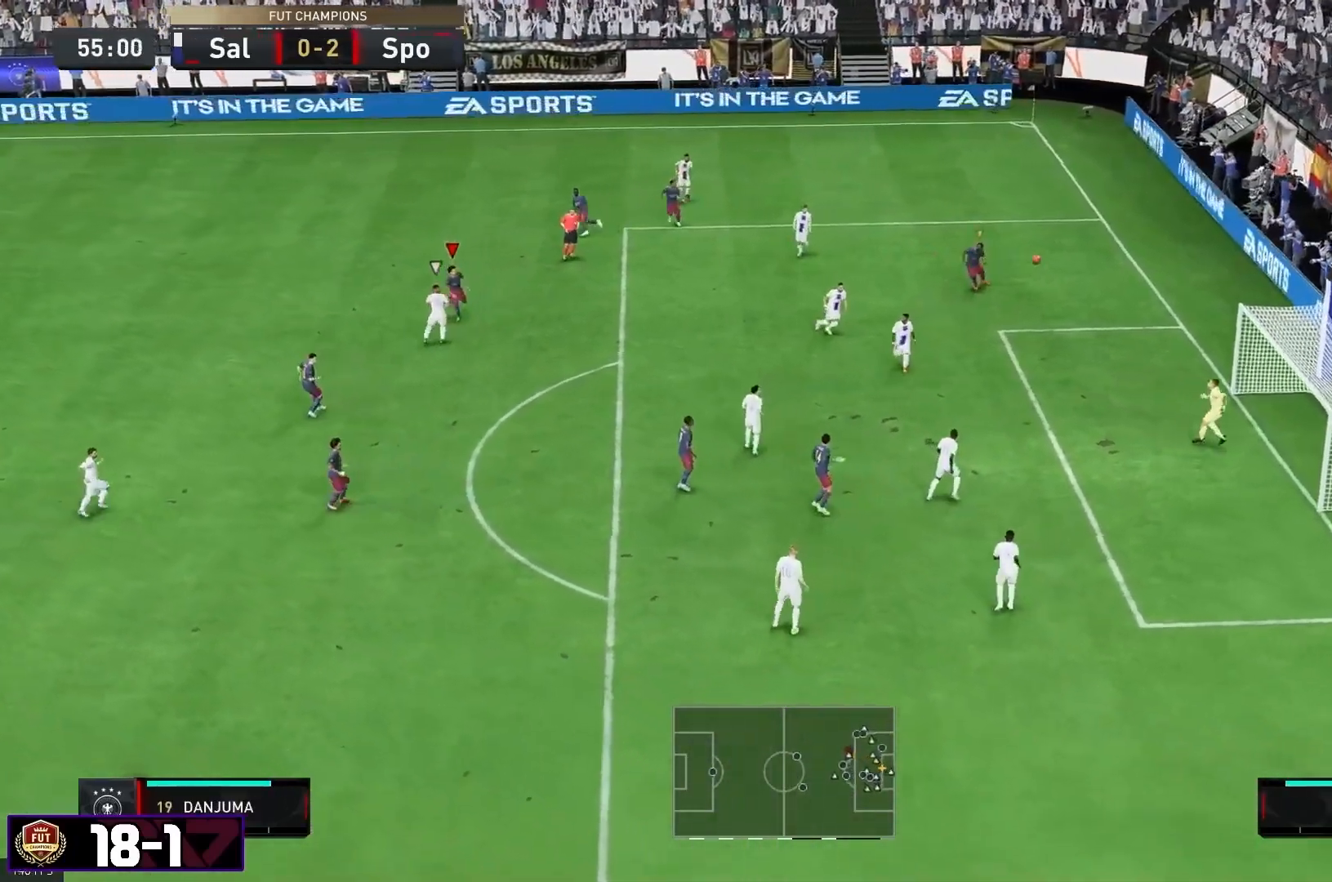
{"dt_ms": 500, "buttons": [], "left_stick": "down", "right_stick": "center", "events": []}
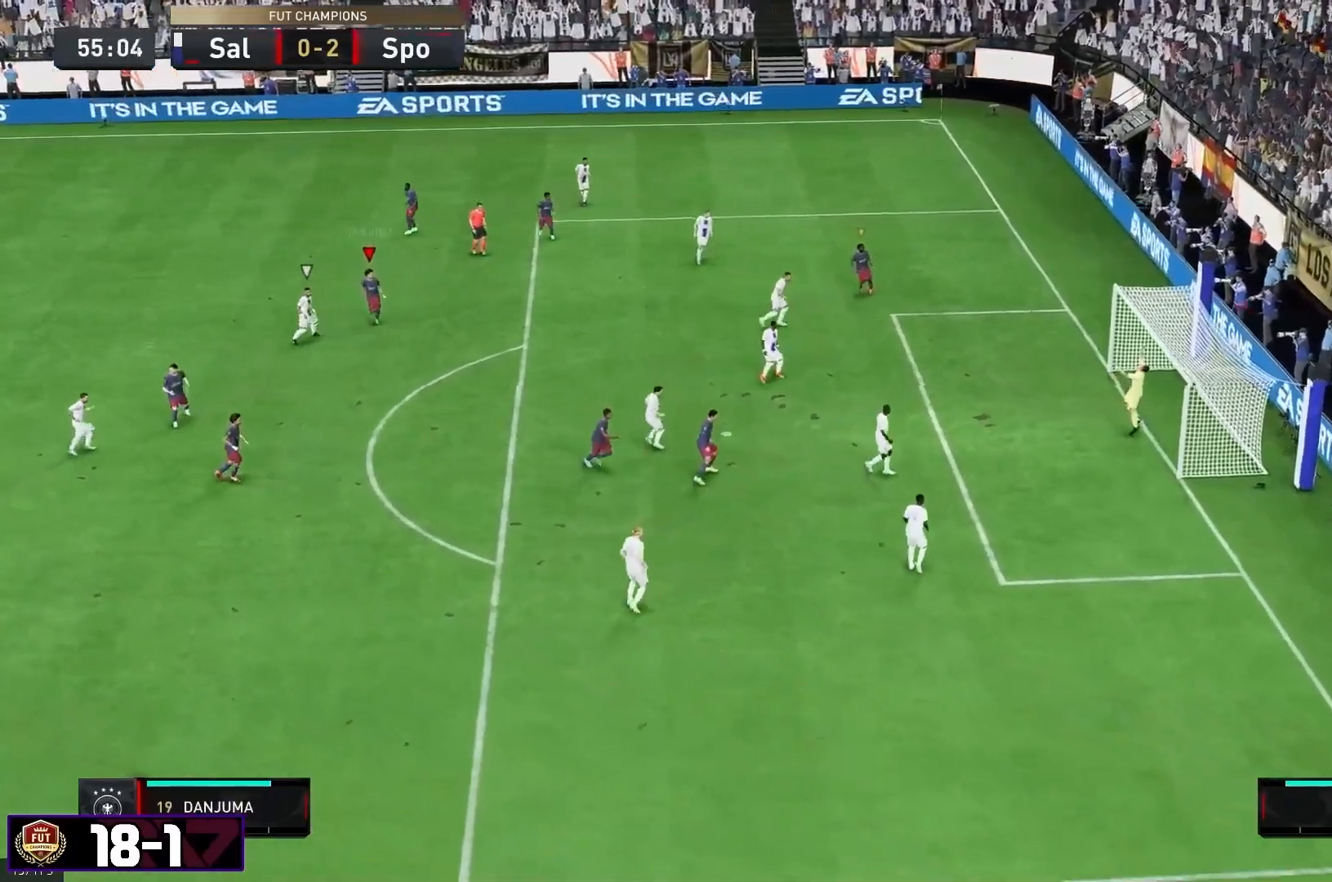
{"dt_ms": 500, "buttons": [], "left_stick": "down", "right_stick": "center", "events": []}
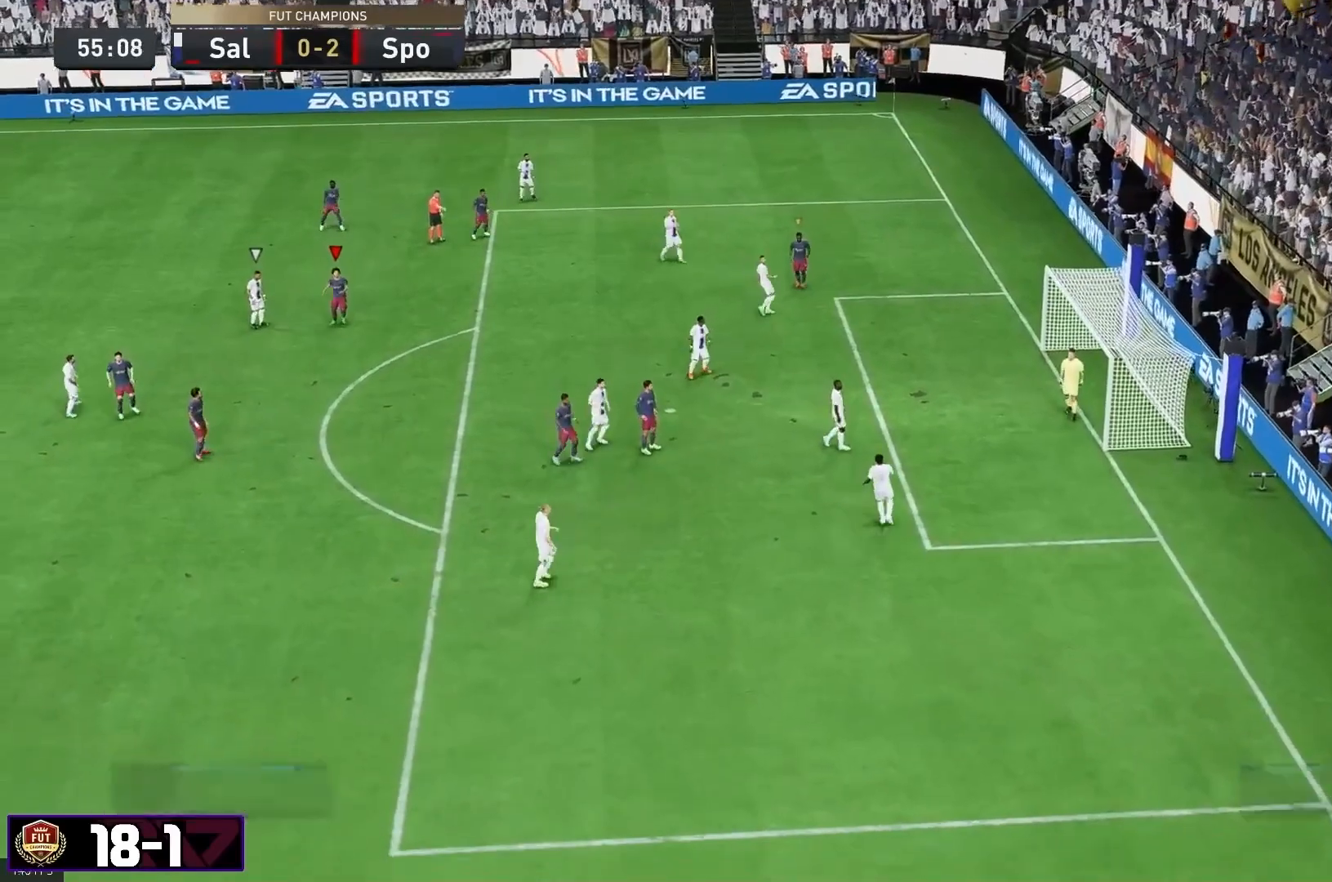
{"dt_ms": 500, "buttons": [], "left_stick": "center", "right_stick": "center", "events": [[267, "left_stick", "center"]]}
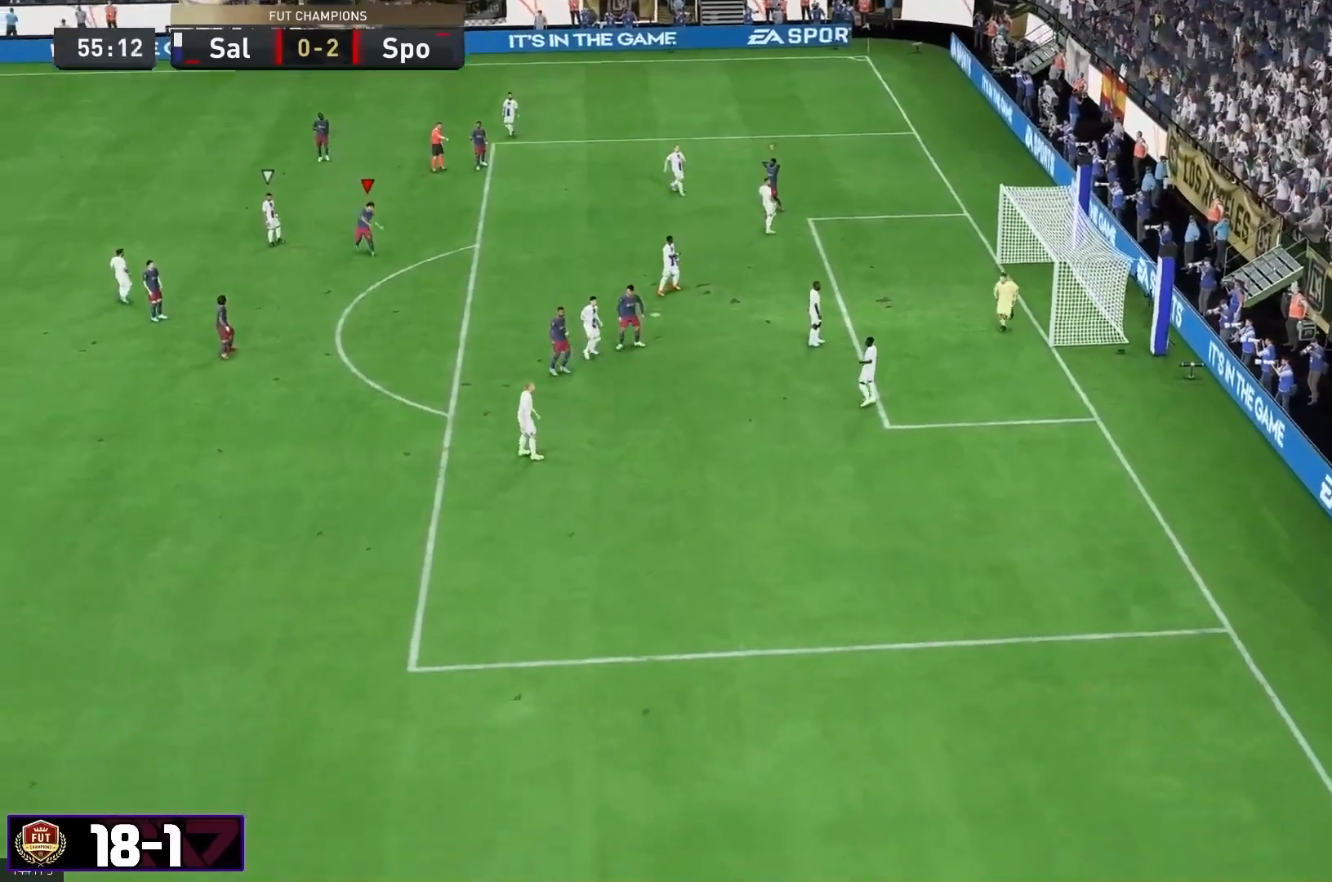
{"dt_ms": 500, "buttons": [], "left_stick": "center", "right_stick": "center", "events": [[133, "left_stick", "up-right"], [300, "left_stick", "center"]]}
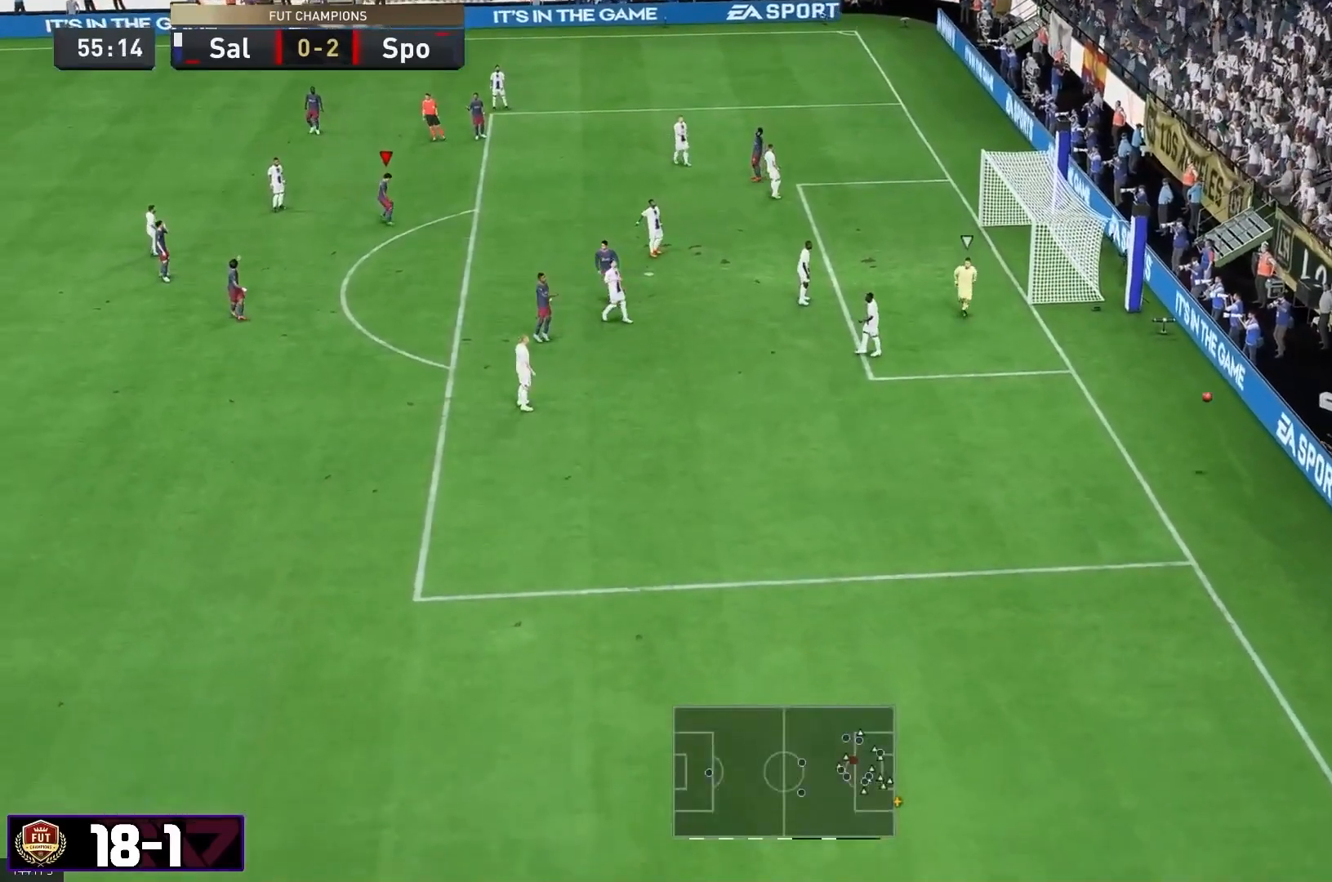
{"dt_ms": 500, "buttons": [], "left_stick": "down", "right_stick": "center", "events": [[17, "left_stick", "down"]]}
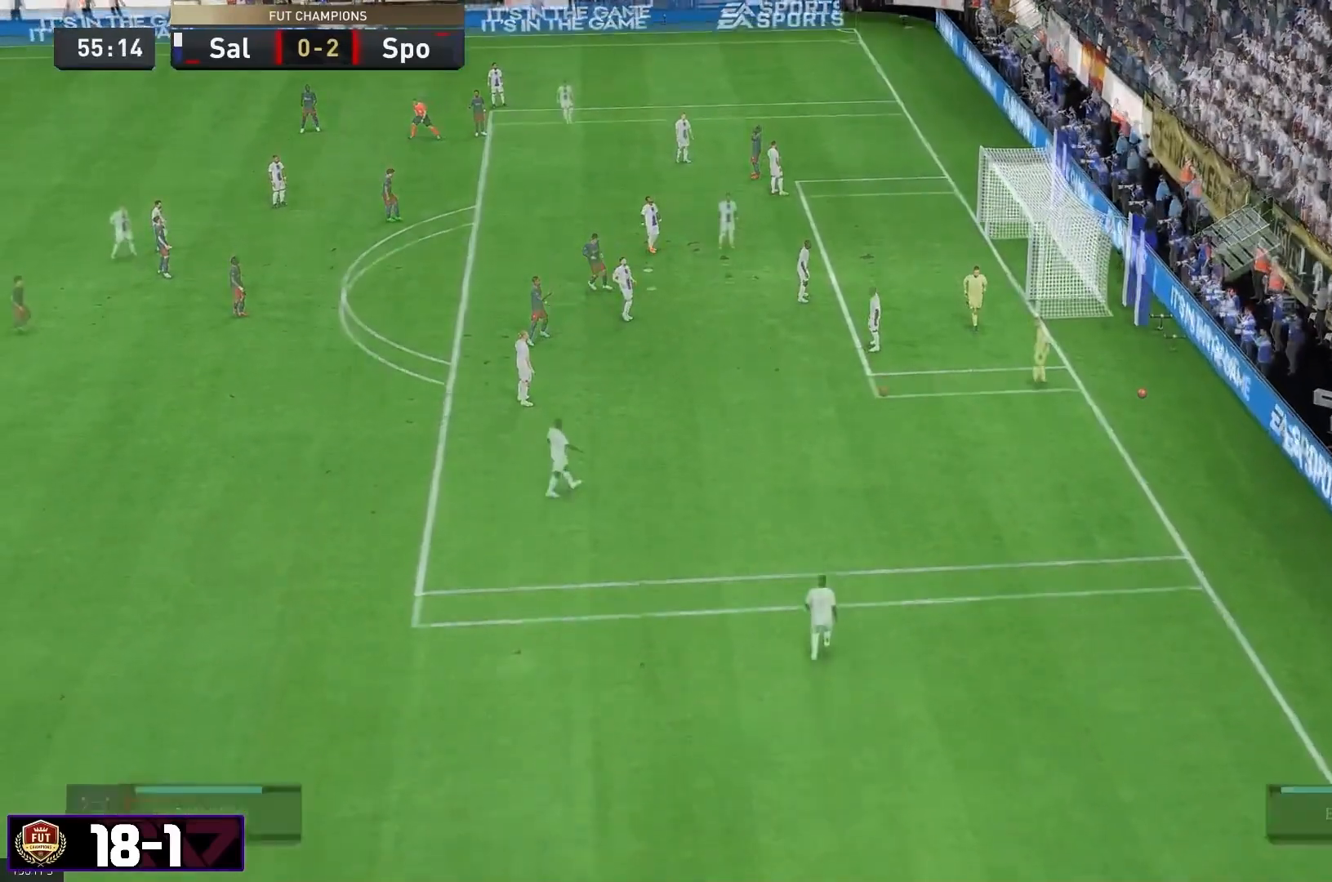
{"dt_ms": 500, "buttons": ["R2"], "left_stick": "up-left", "right_stick": "center", "events": [[233, "left_stick", "center"], [383, "R2", "down"], [417, "L2", "down"], [450, "R2", "up"], [467, "L2", "up"], [483, "left_stick", "up-left"], [500, "R2", "down"]]}
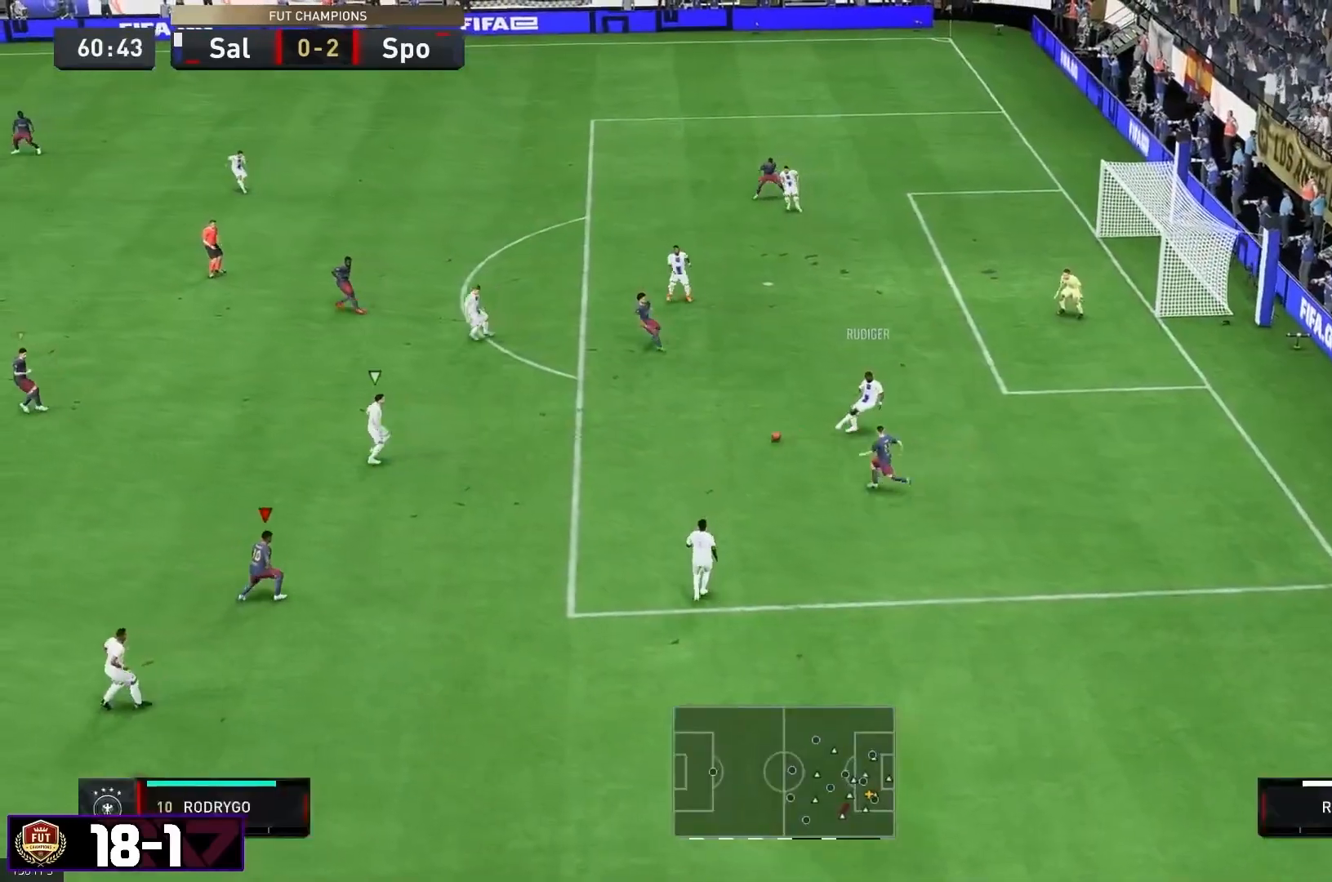
{"dt_ms": 500, "buttons": ["R2"], "left_stick": "left", "right_stick": "center"}
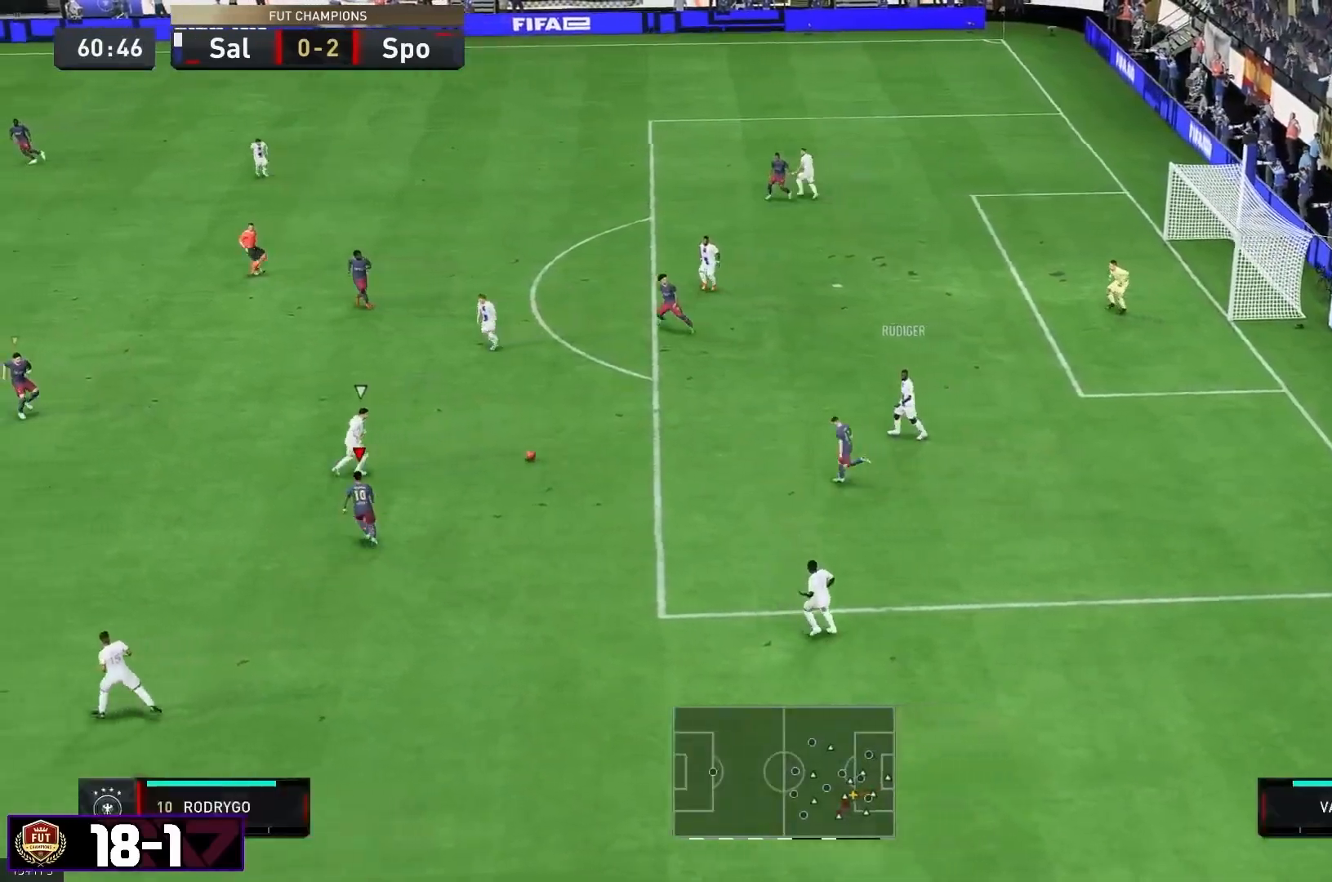
{"dt_ms": 500, "buttons": ["R2"], "left_stick": "left", "right_stick": "center", "events": []}
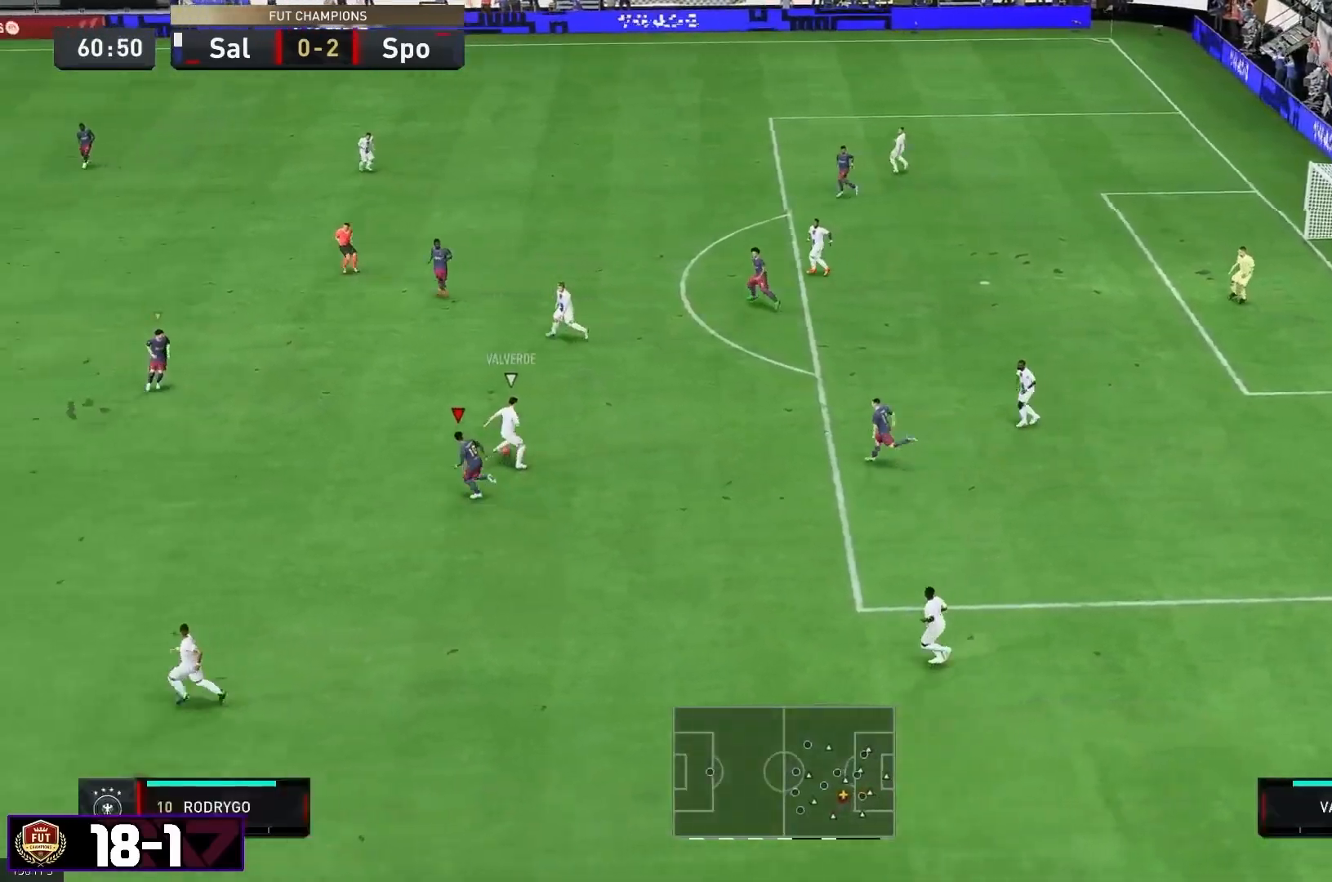
{"dt_ms": 1000, "buttons": ["L2", "R2"], "left_stick": "left", "right_stick": "center"}
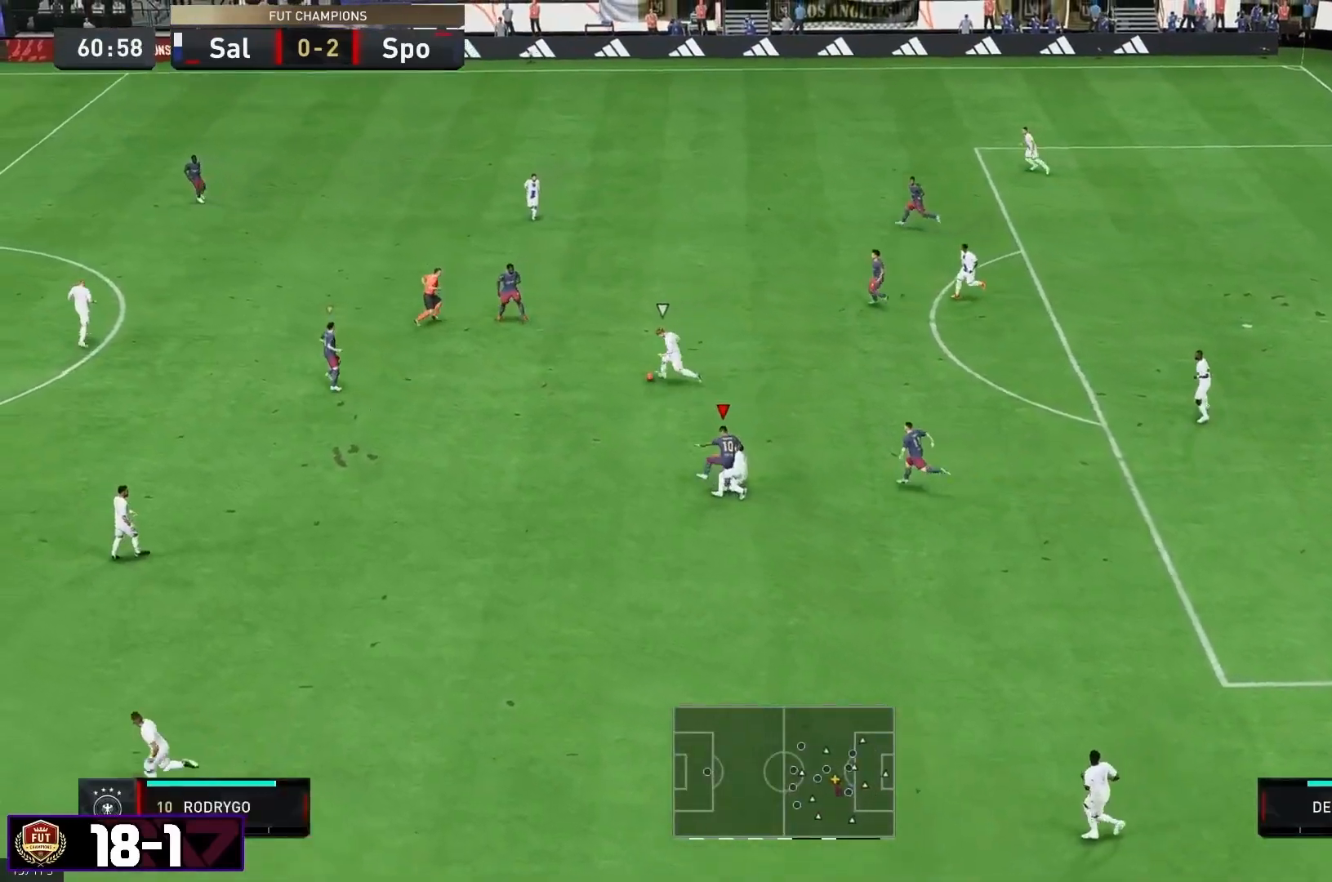
{"dt_ms": 500, "buttons": ["L2", "R2"], "left_stick": "down-left", "right_stick": "center"}
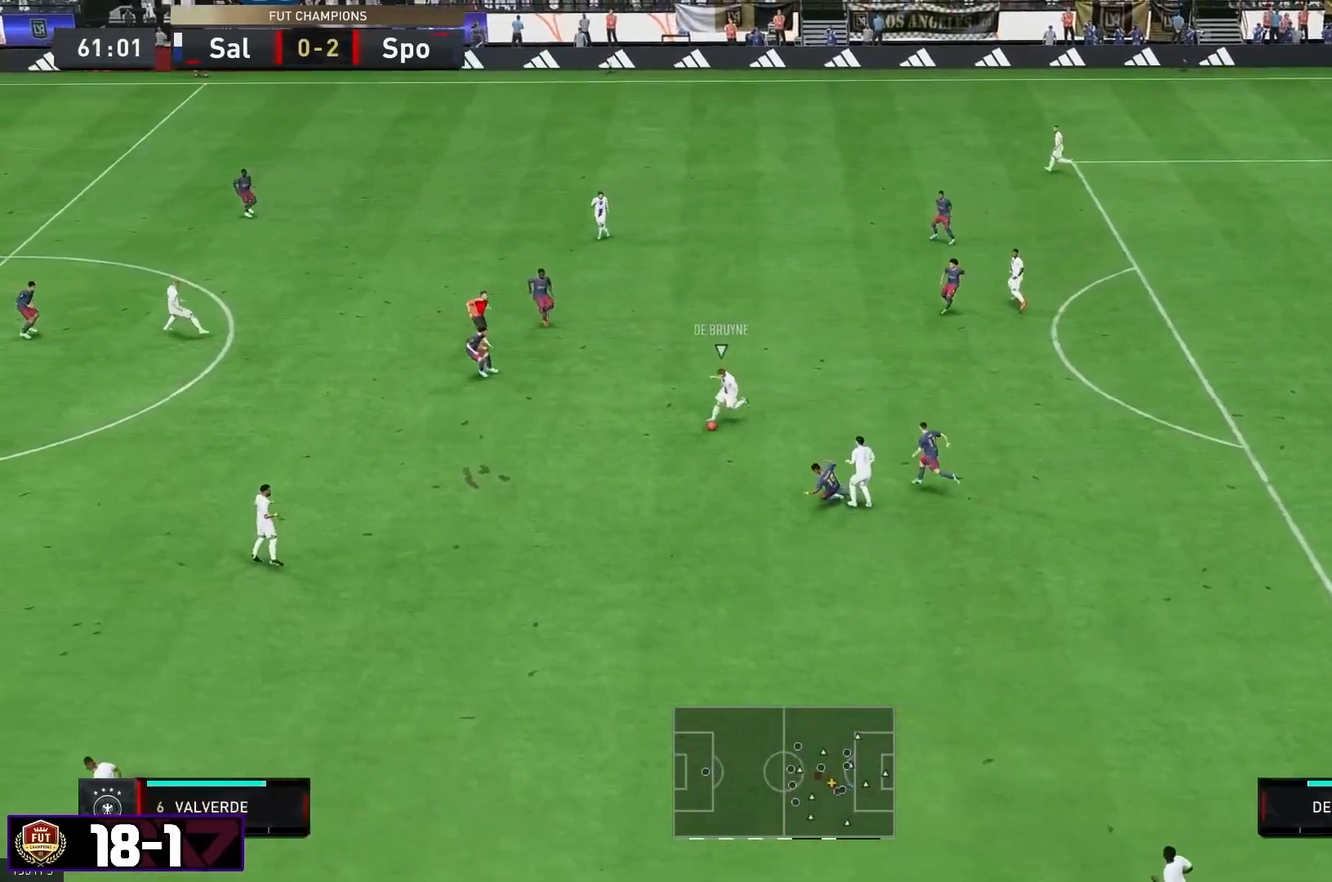
{"dt_ms": 500, "buttons": ["R2"], "left_stick": "down-left", "right_stick": "center", "events": [[383, "L2", "up"]]}
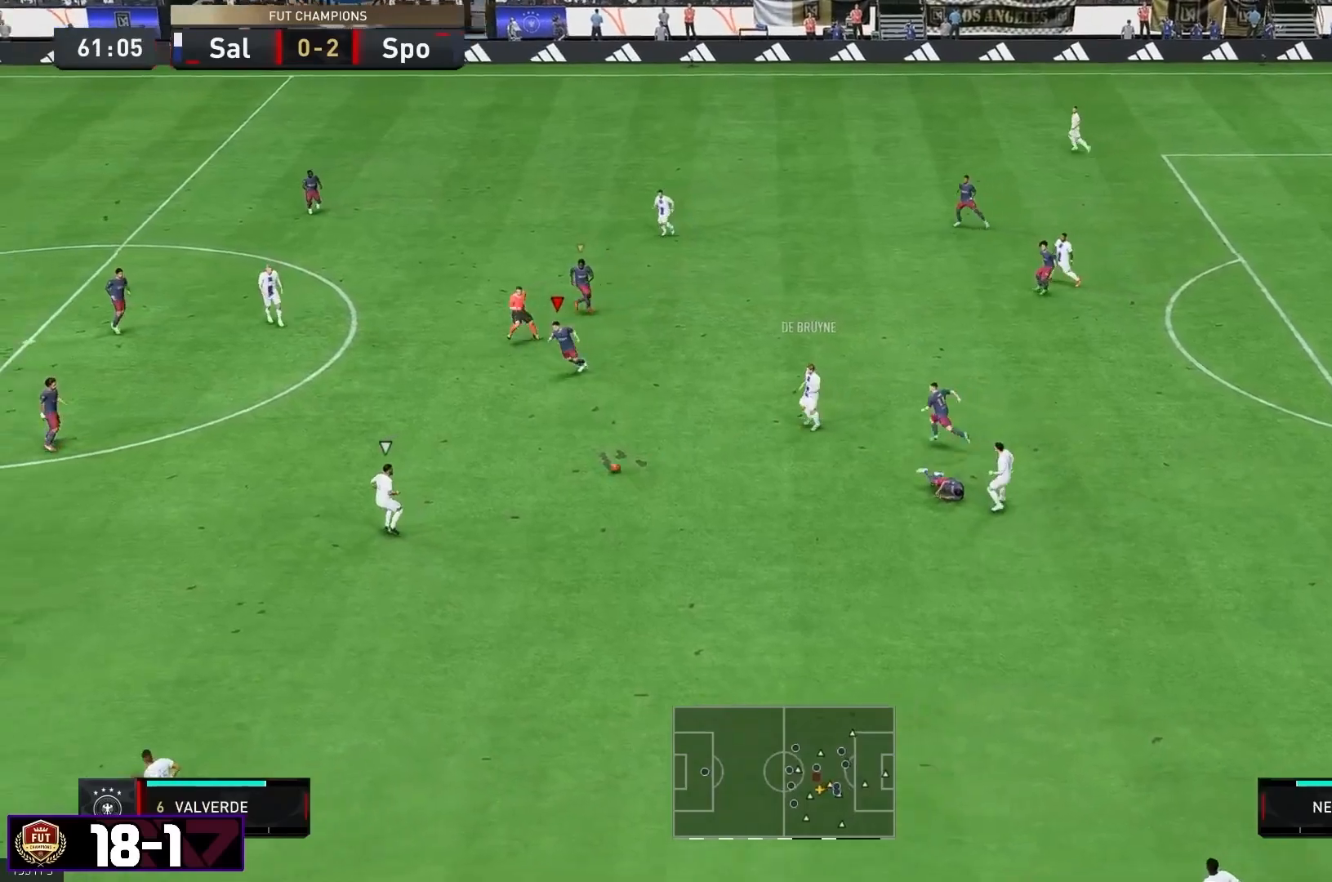
{"dt_ms": 500, "buttons": ["R2"], "left_stick": "down-left", "right_stick": "center", "events": []}
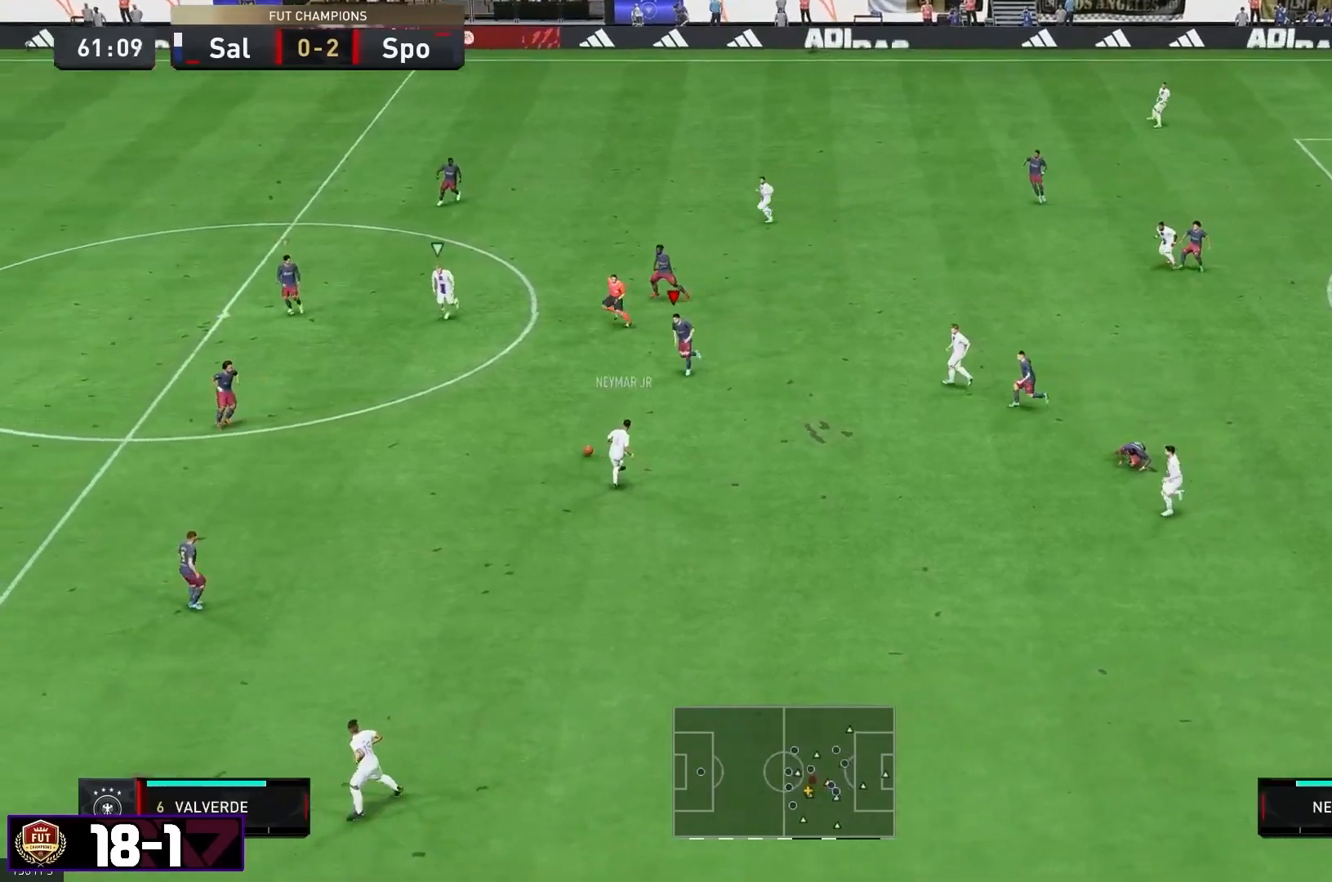
{"dt_ms": 500, "buttons": ["R2"], "left_stick": "down-left", "right_stick": "center", "events": []}
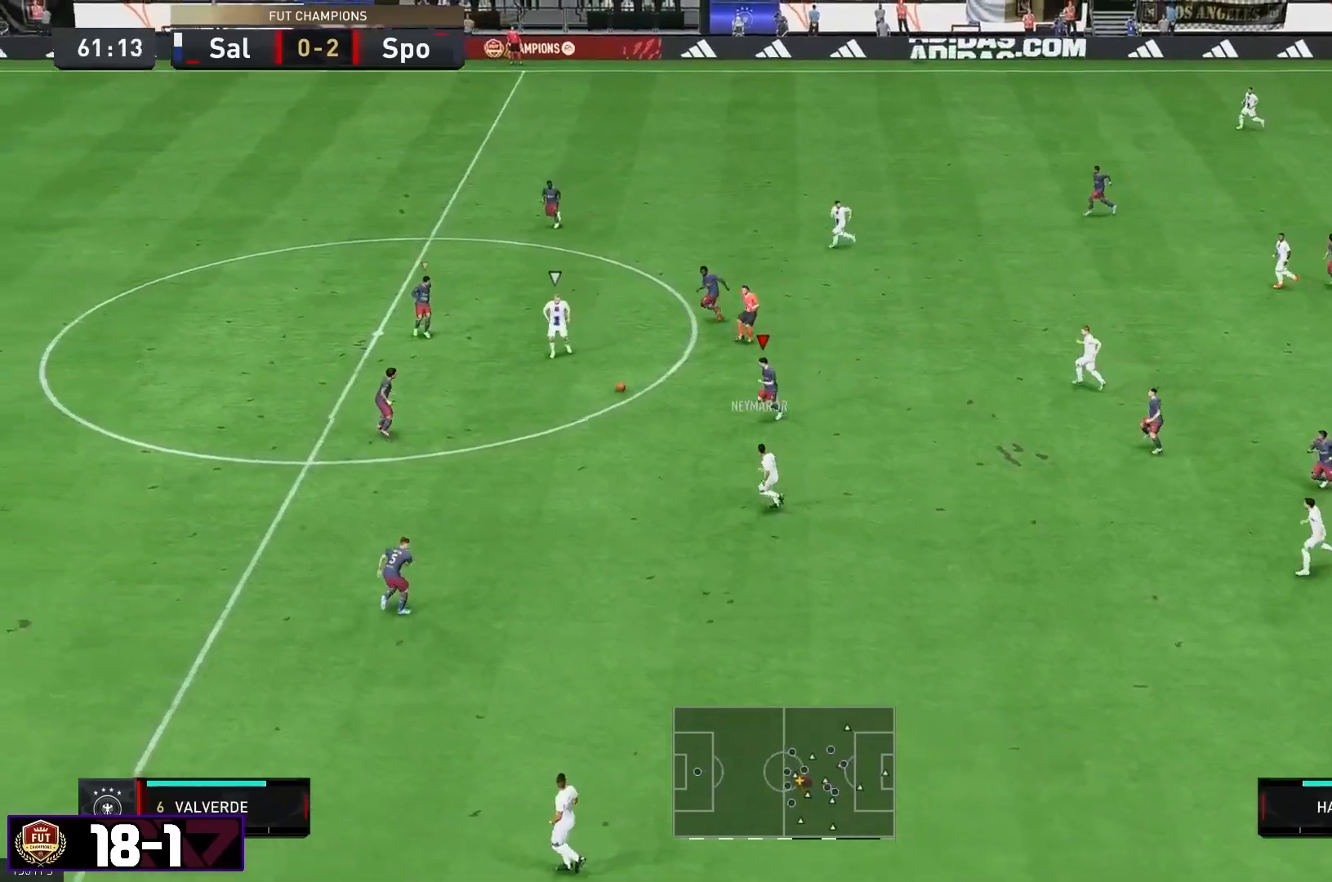
{"dt_ms": 500, "buttons": ["L2", "R2"], "left_stick": "down", "right_stick": "center", "events": [[83, "L1", "down"], [217, "L1", "up"], [233, "L2", "down"], [250, "left_stick", "down"]]}
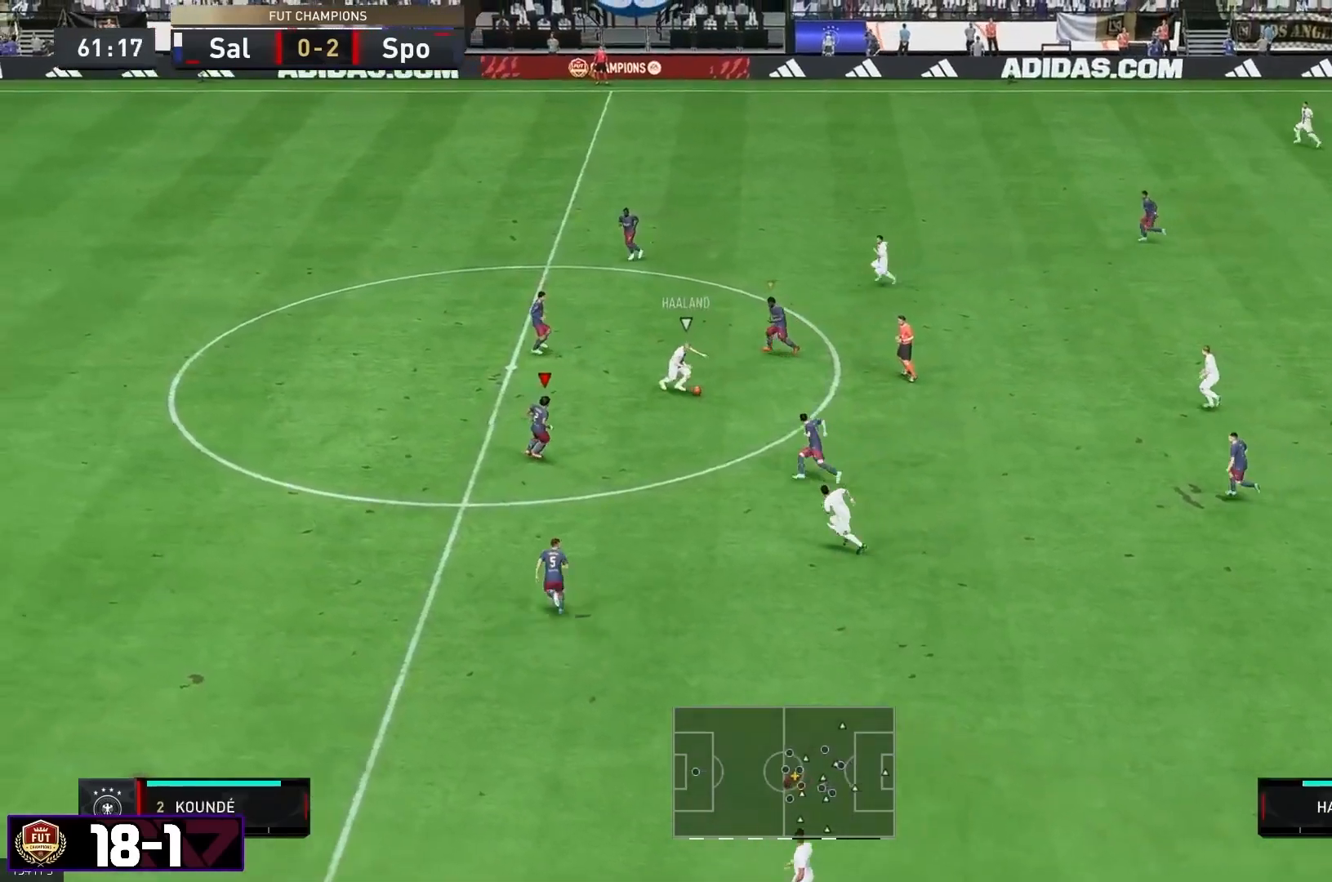
{"dt_ms": 500, "buttons": ["L2", "R2"], "left_stick": "down-right", "right_stick": "center", "events": [[167, "left_stick", "center"], [283, "left_stick", "down-right"]]}
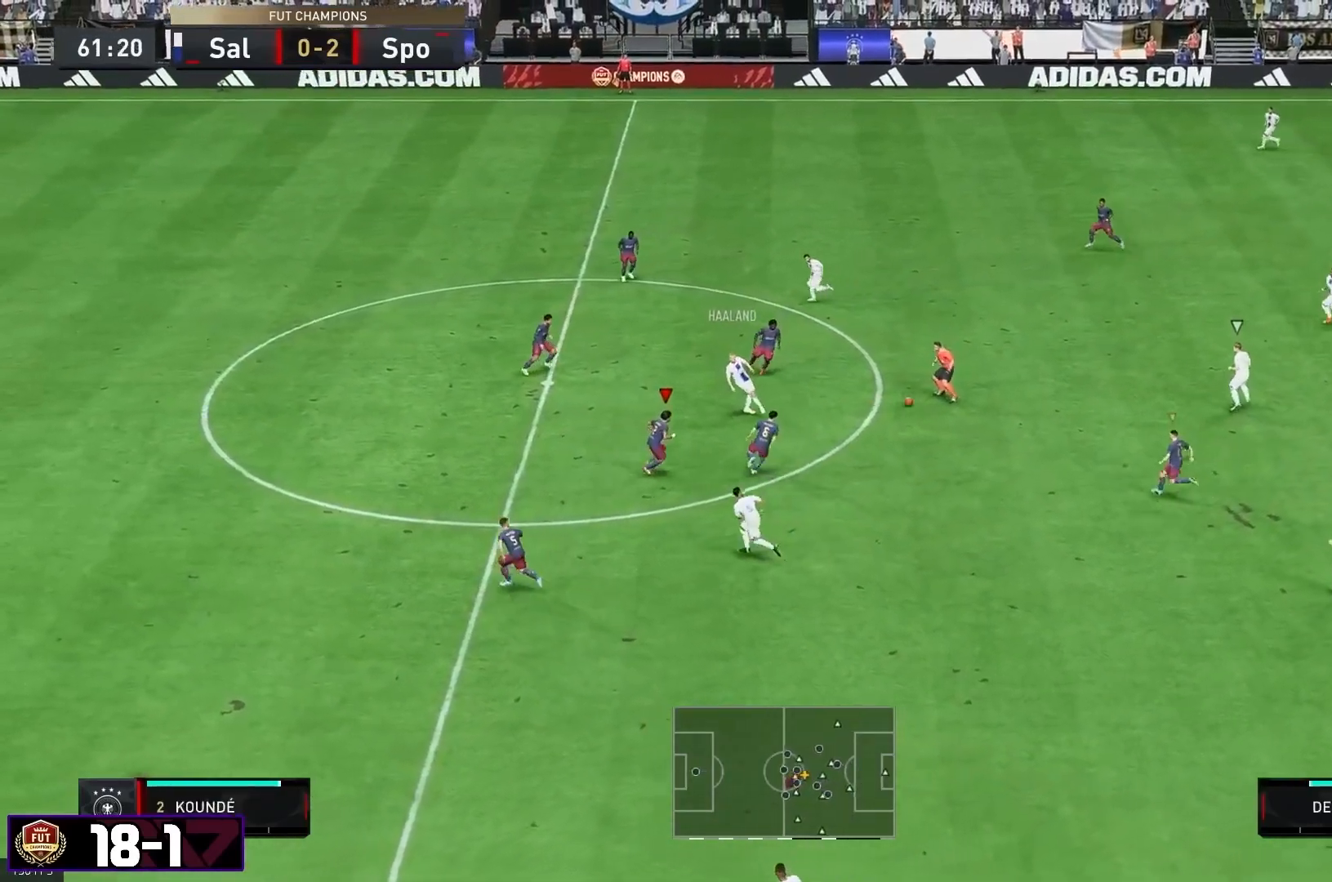
{"dt_ms": 500, "buttons": ["L2", "R2"], "left_stick": "up-left", "right_stick": "center", "events": [[17, "left_stick", "center"], [267, "left_stick", "up-left"]]}
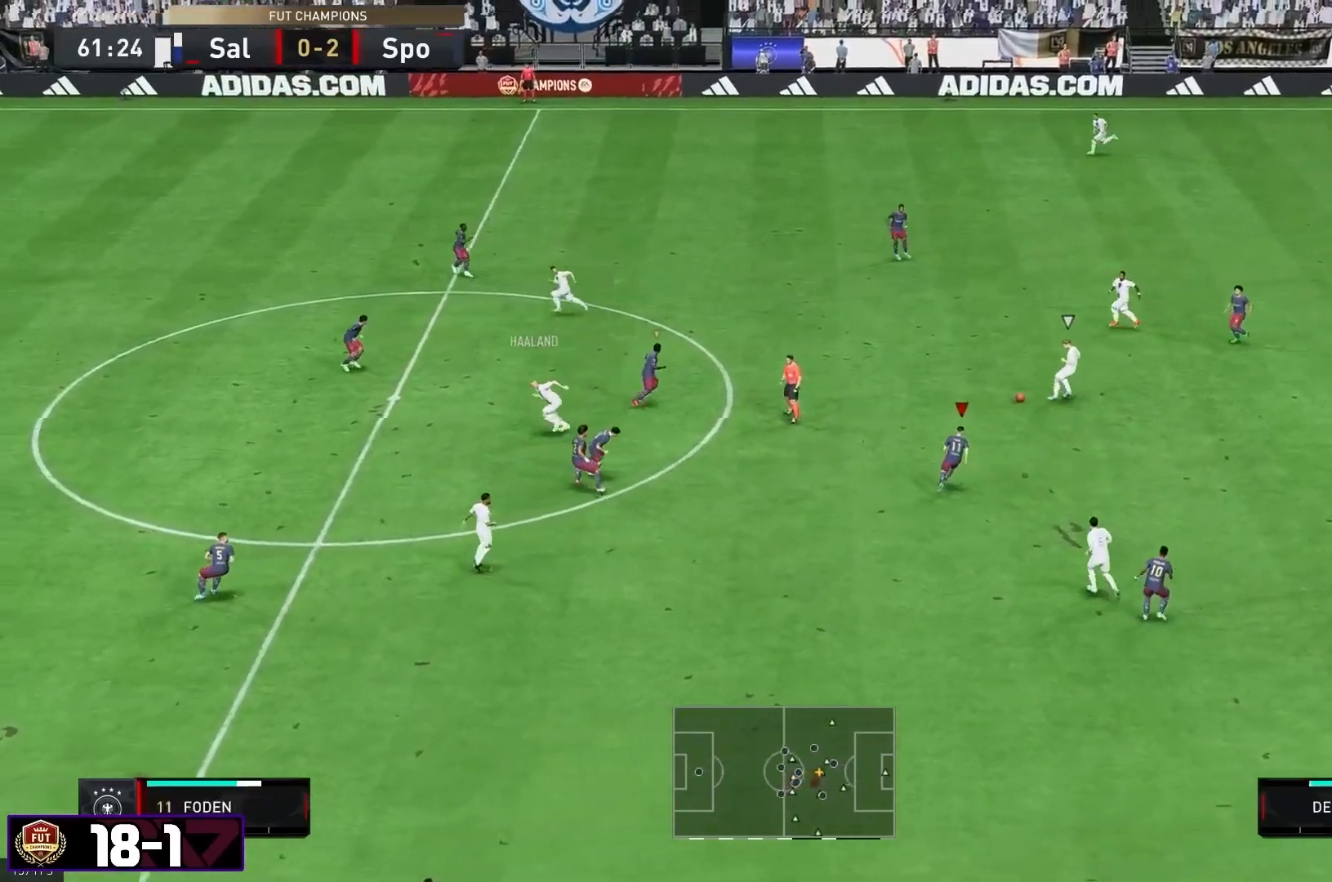
{"dt_ms": 1000, "buttons": ["R2"], "left_stick": "up-left", "right_stick": "center"}
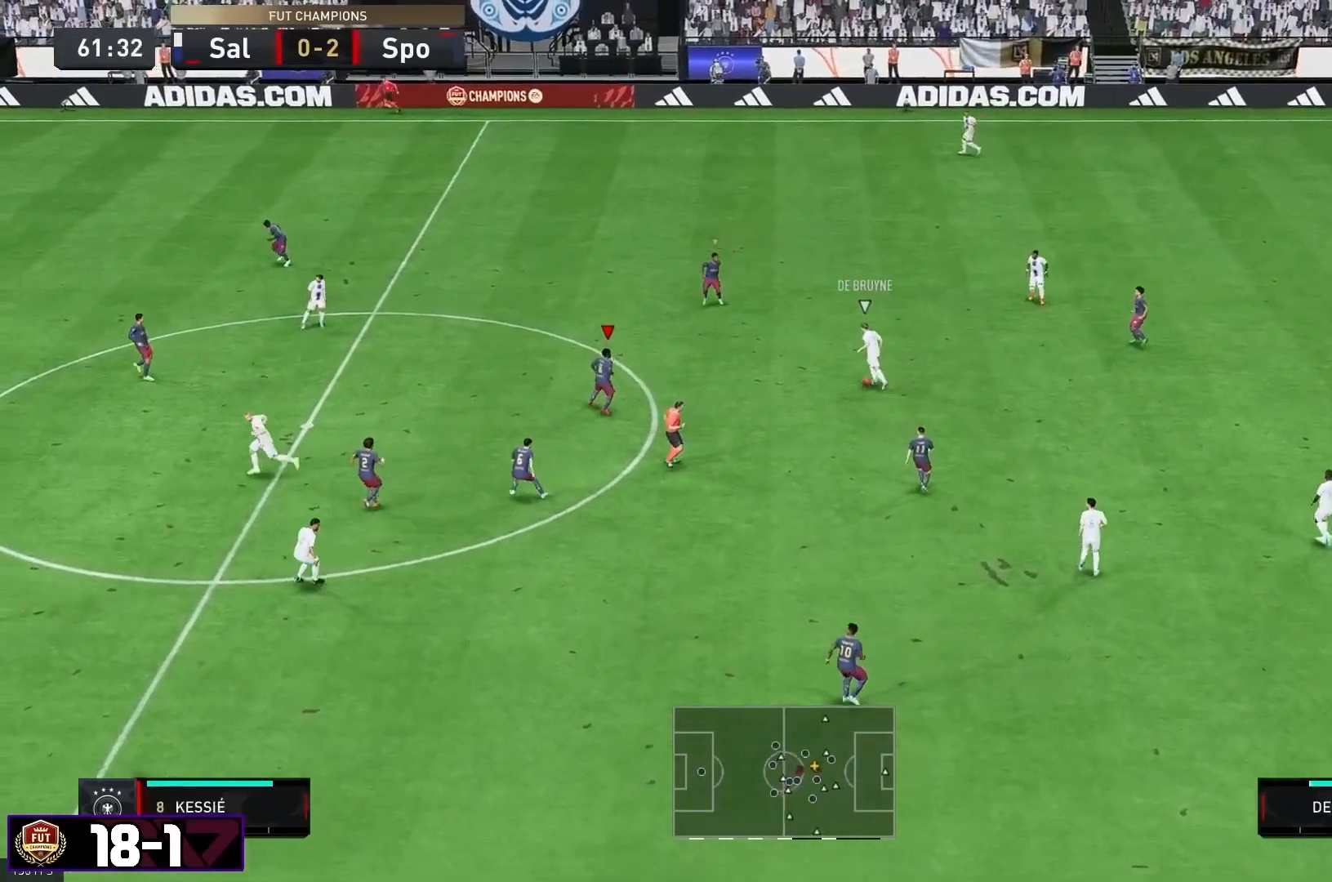
{"dt_ms": 500, "buttons": ["L2"], "left_stick": "up-left", "right_stick": "center", "events": [[167, "left_stick", "up"], [183, "L2", "down"], [217, "R2", "up"], [300, "left_stick", "up-left"]]}
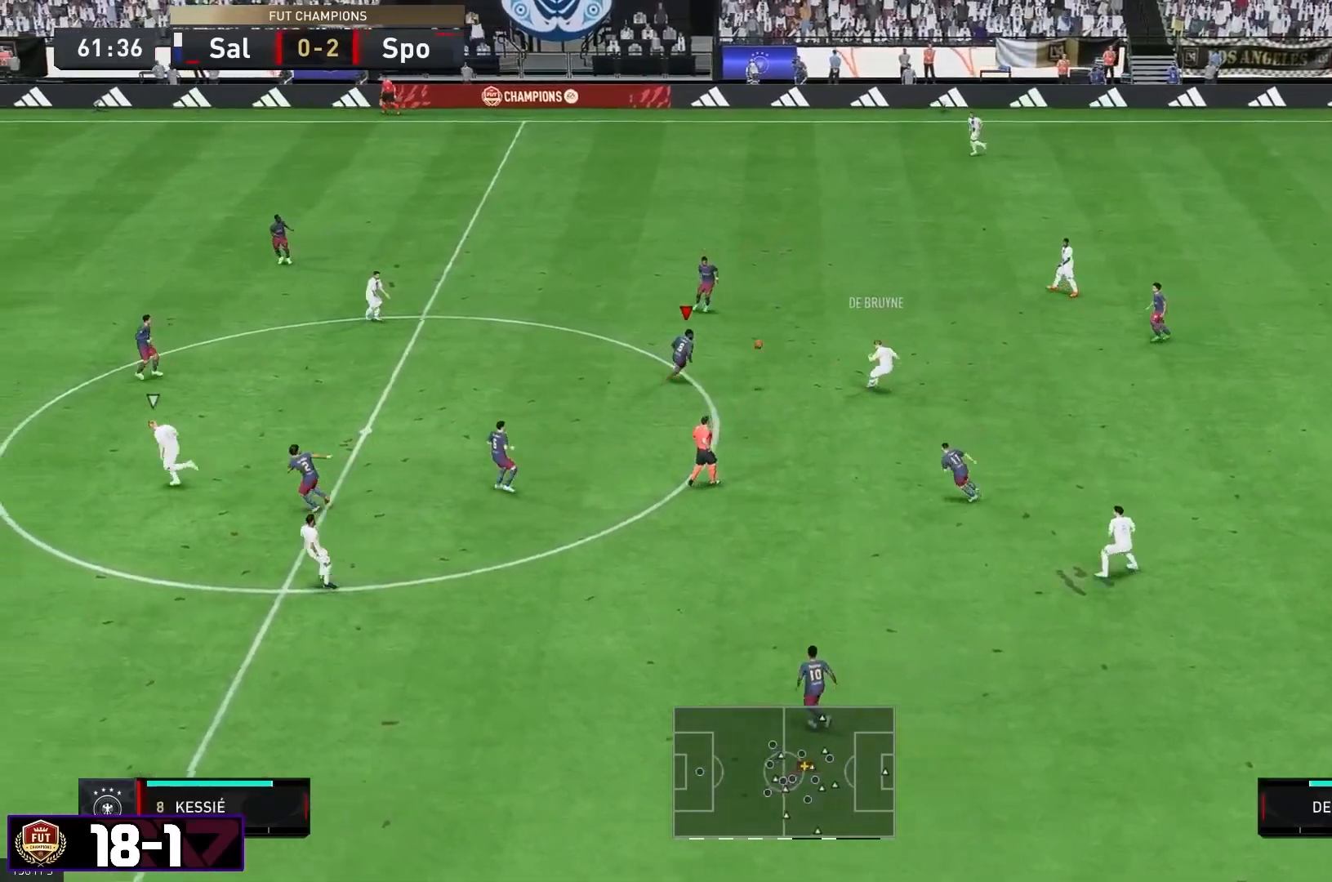
{"dt_ms": 500, "buttons": ["L2", "R2"], "left_stick": "down-left", "right_stick": "center", "events": [[33, "left_stick", "down-right"], [117, "left_stick", "down"], [233, "left_stick", "down-left"], [283, "R2", "down"]]}
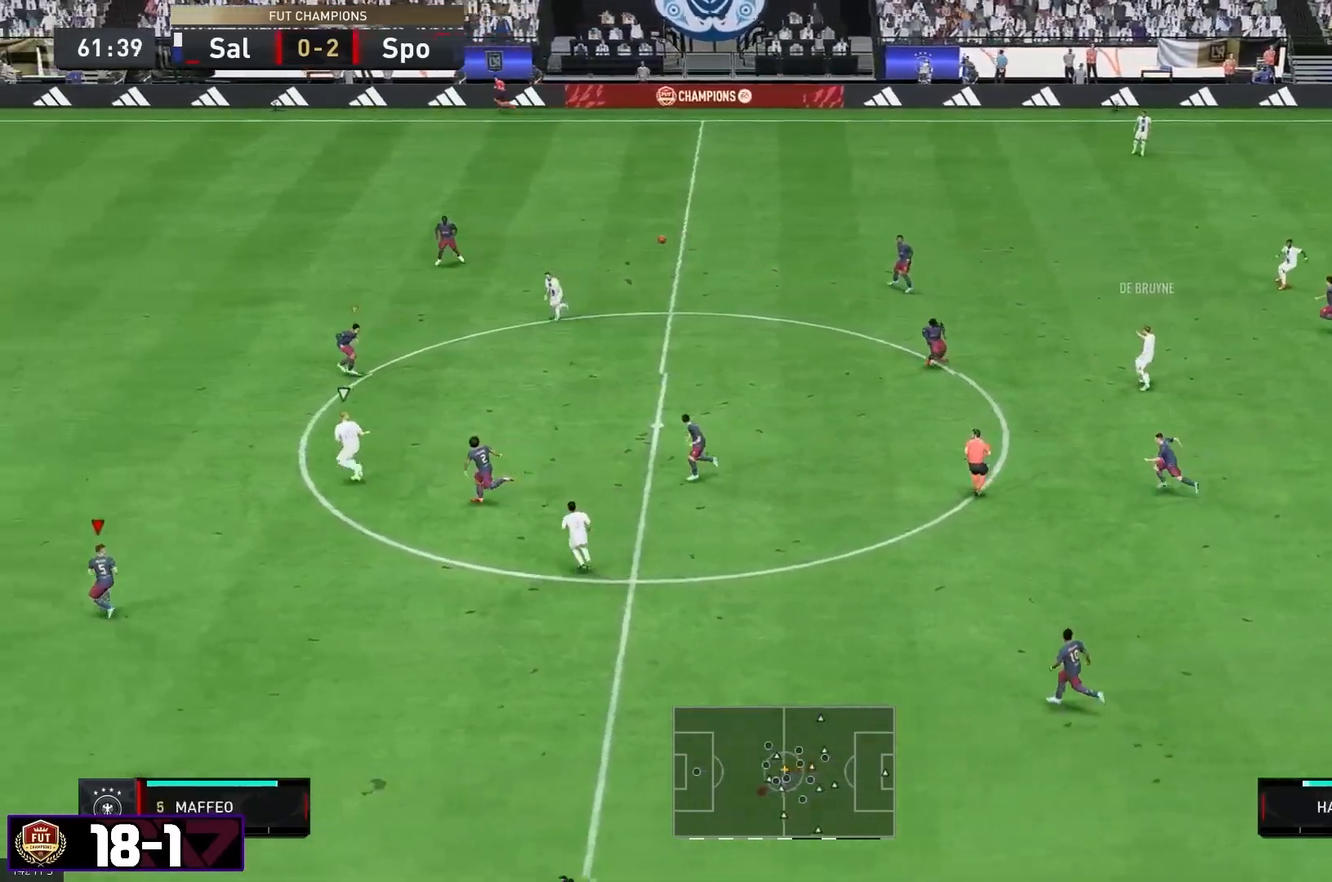
{"dt_ms": 500, "buttons": ["R2"], "left_stick": "left", "right_stick": "center", "events": [[117, "L2", "up"], [383, "left_stick", "left"]]}
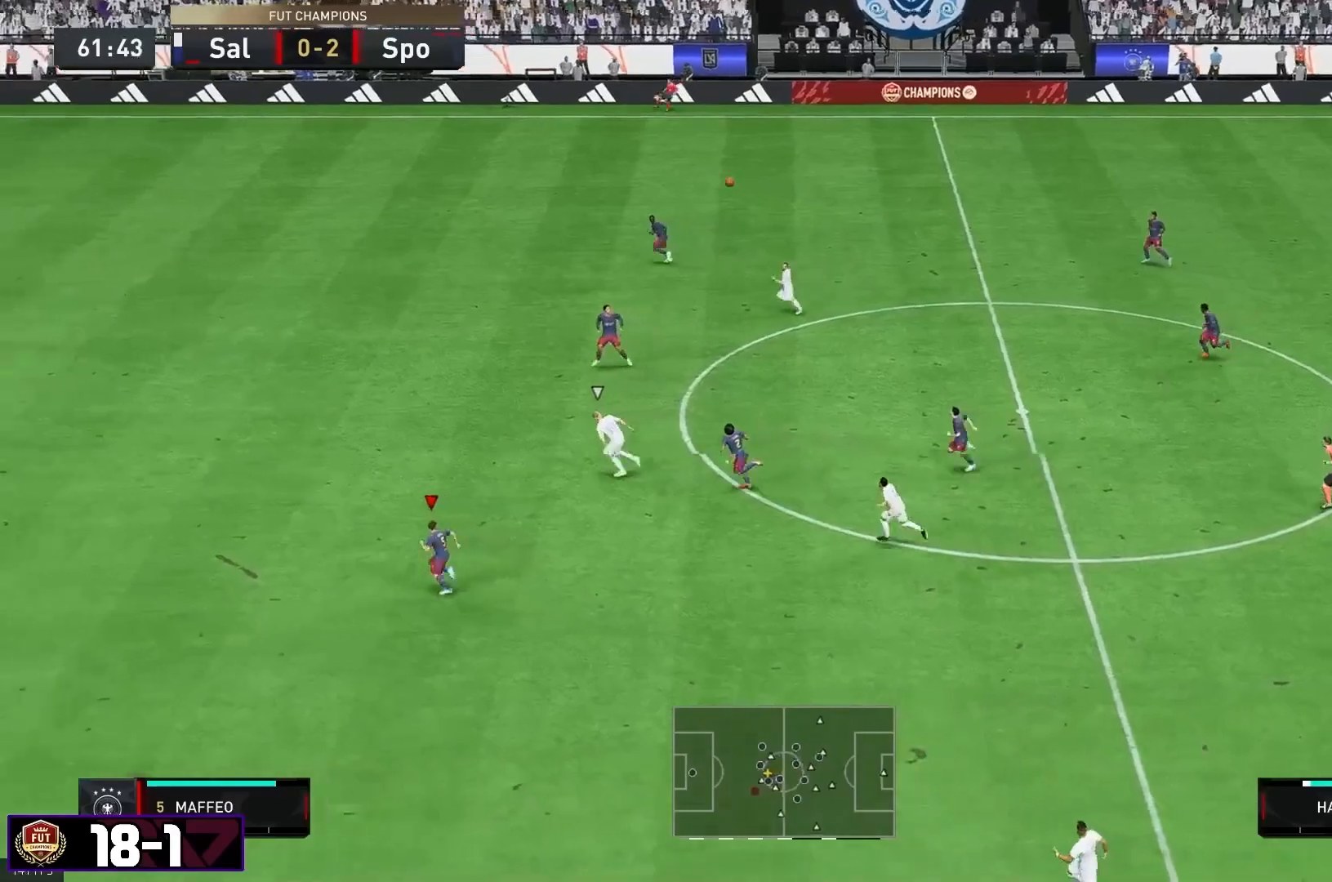
{"dt_ms": 500, "buttons": ["R2"], "left_stick": "left", "right_stick": "center", "events": []}
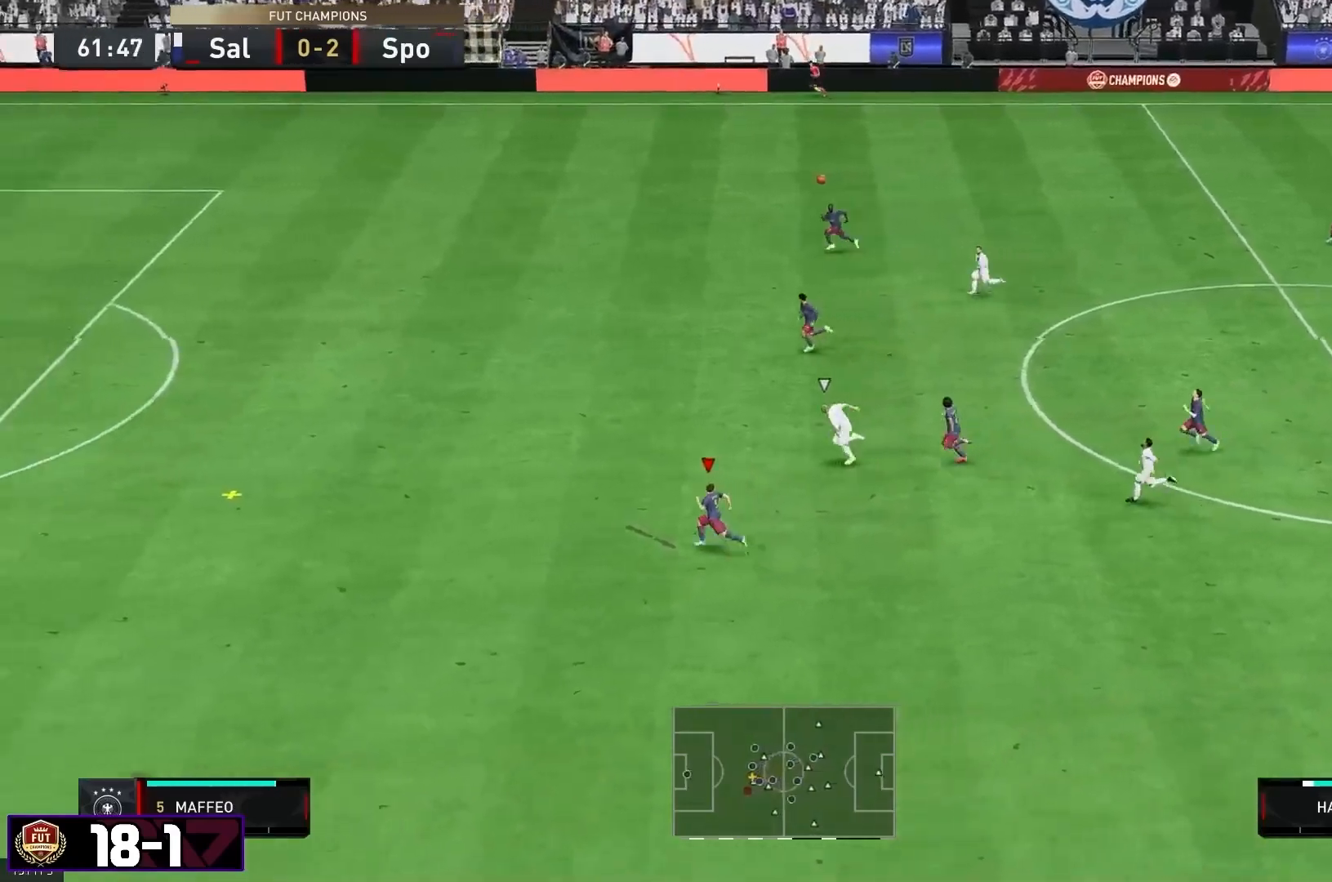
{"dt_ms": 500, "buttons": ["R2"], "left_stick": "left", "right_stick": "center", "events": []}
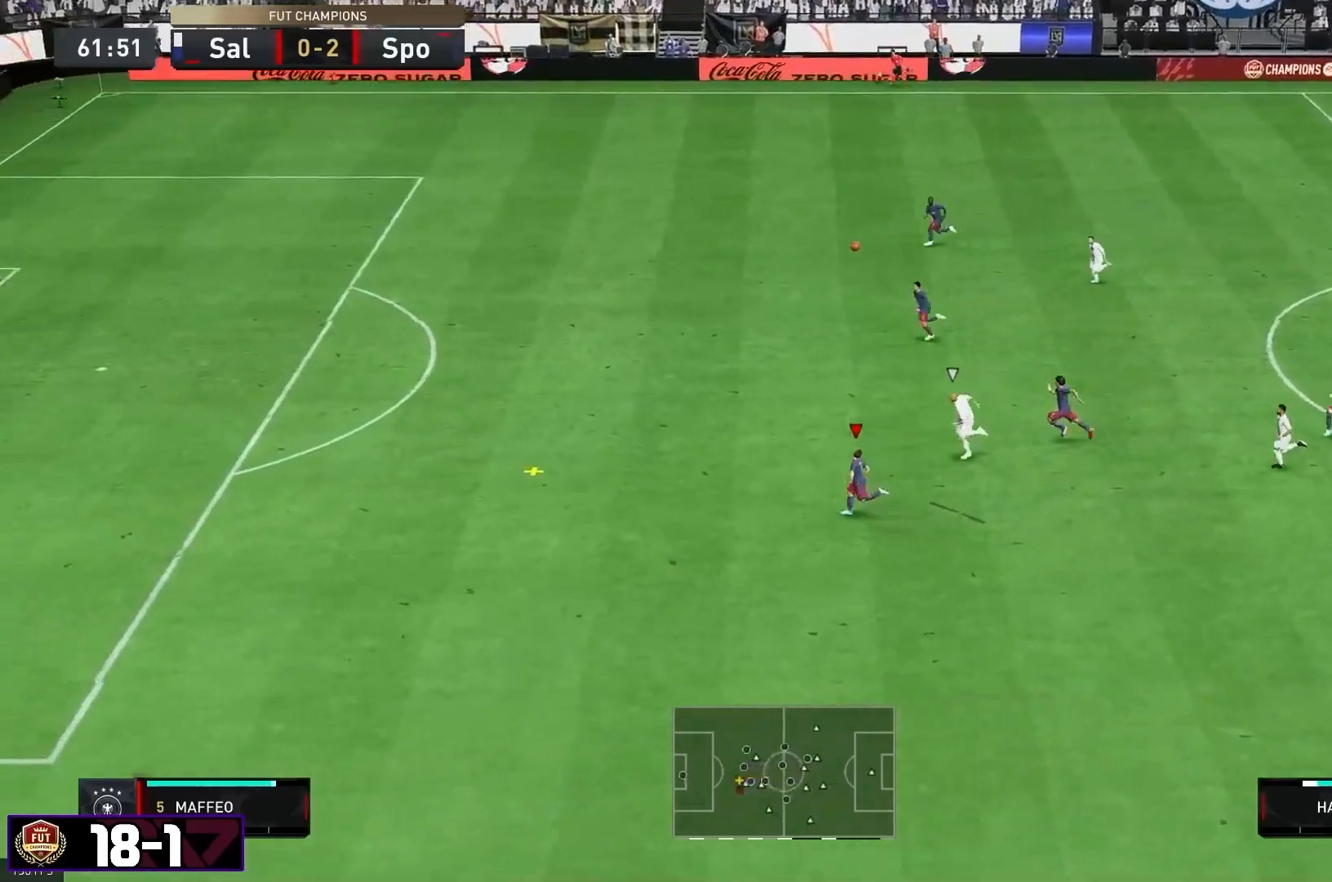
{"dt_ms": 500, "buttons": ["R2"], "left_stick": "left", "right_stick": "center", "events": []}
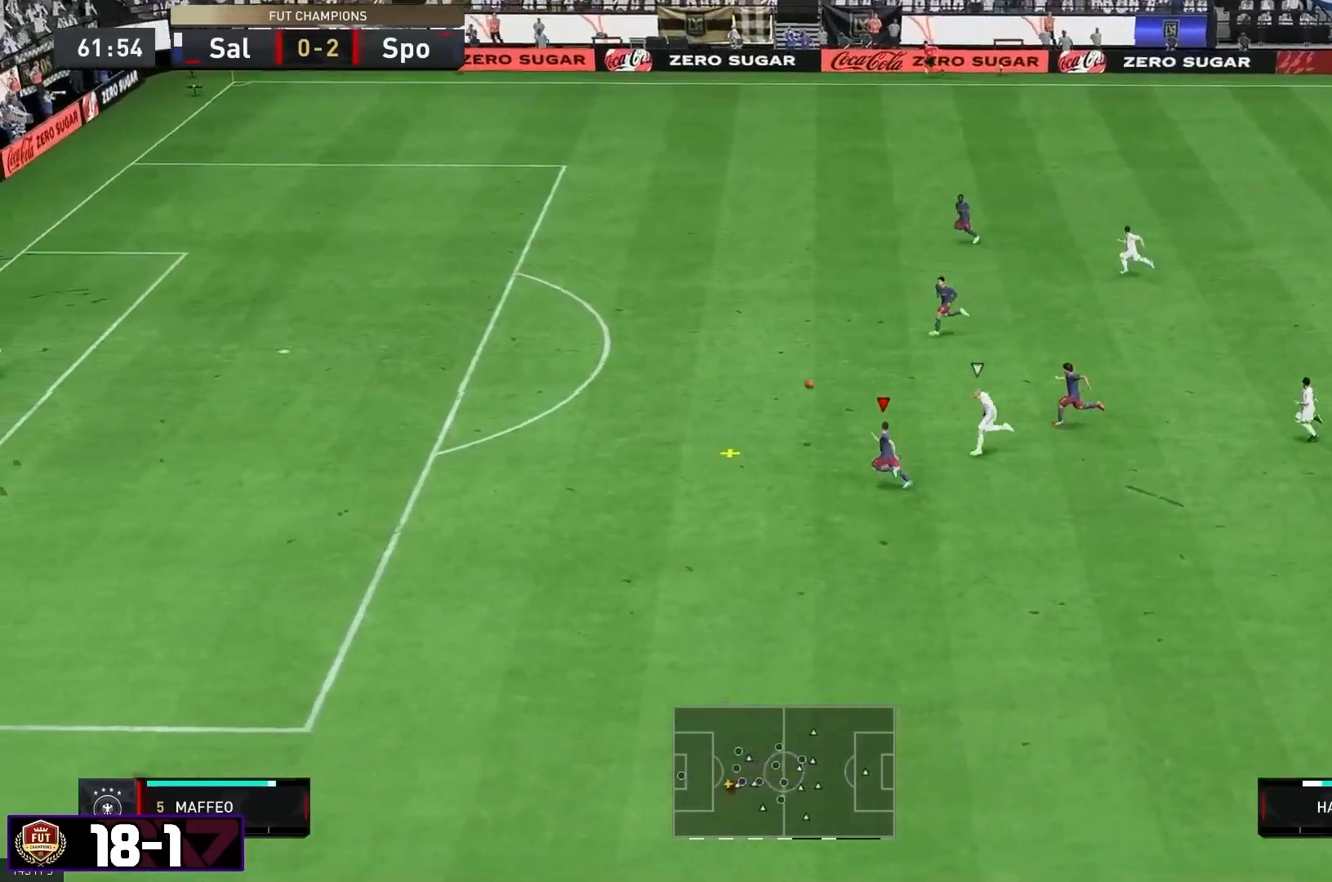
{"dt_ms": 500, "buttons": [], "left_stick": "left", "right_stick": "center", "events": [[283, "R2", "up"]]}